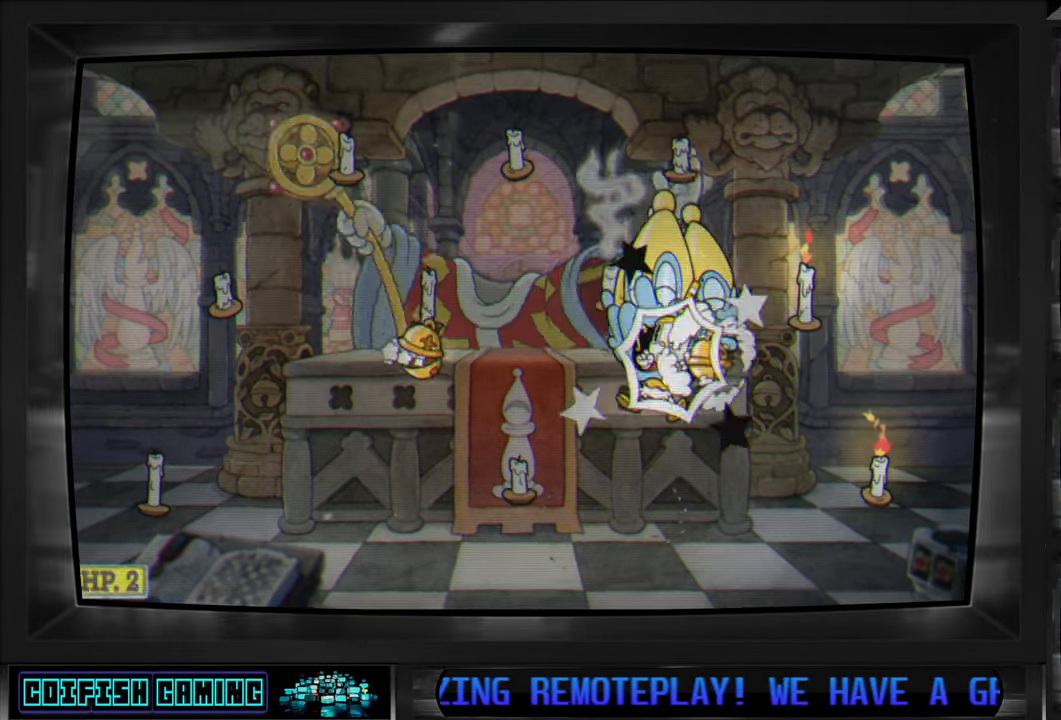
Gameplay with a controller (Xbox layout); each line is a JSON object with the inputs held at the frame after it. "events" lists button and stick changes between this image and that frame as [ms after this image, input, new state], when the widget could be followed in between.
{"buttons": ["DPAD_RIGHT"], "left_stick": "center", "right_stick": "center", "events": [[33, "DPAD_DOWN", "down"], [133, "DPAD_LEFT", "up"], [150, "DPAD_RIGHT", "down"], [183, "DPAD_DOWN", "up"]]}
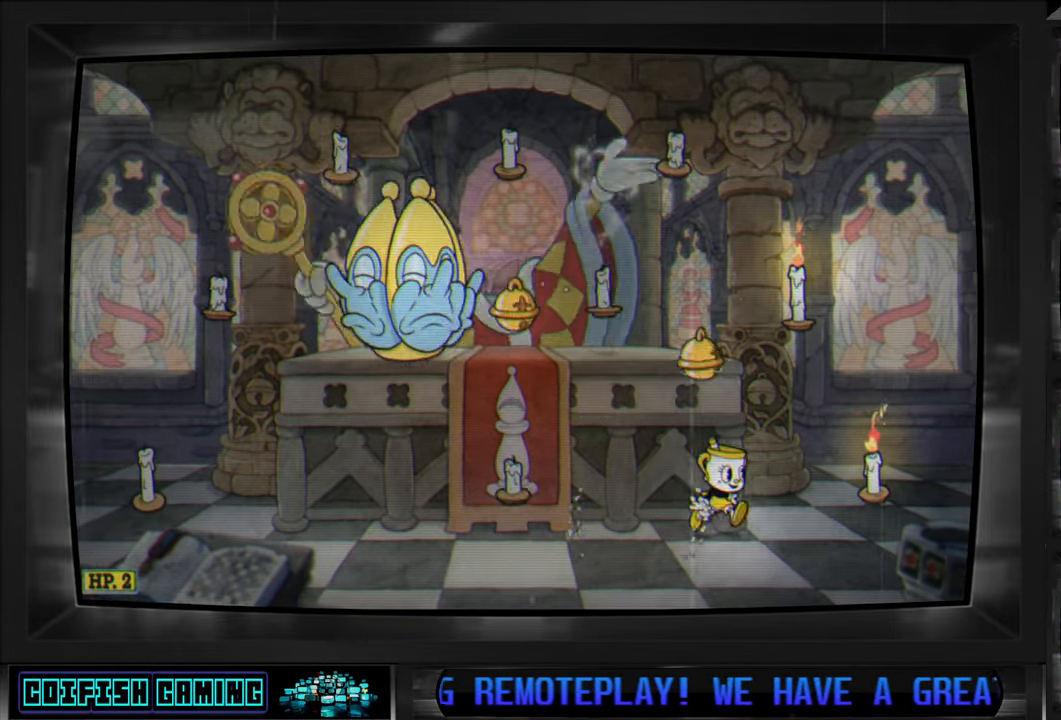
{"buttons": [], "left_stick": "center", "right_stick": "center", "events": [[500, "DPAD_RIGHT", "up"]]}
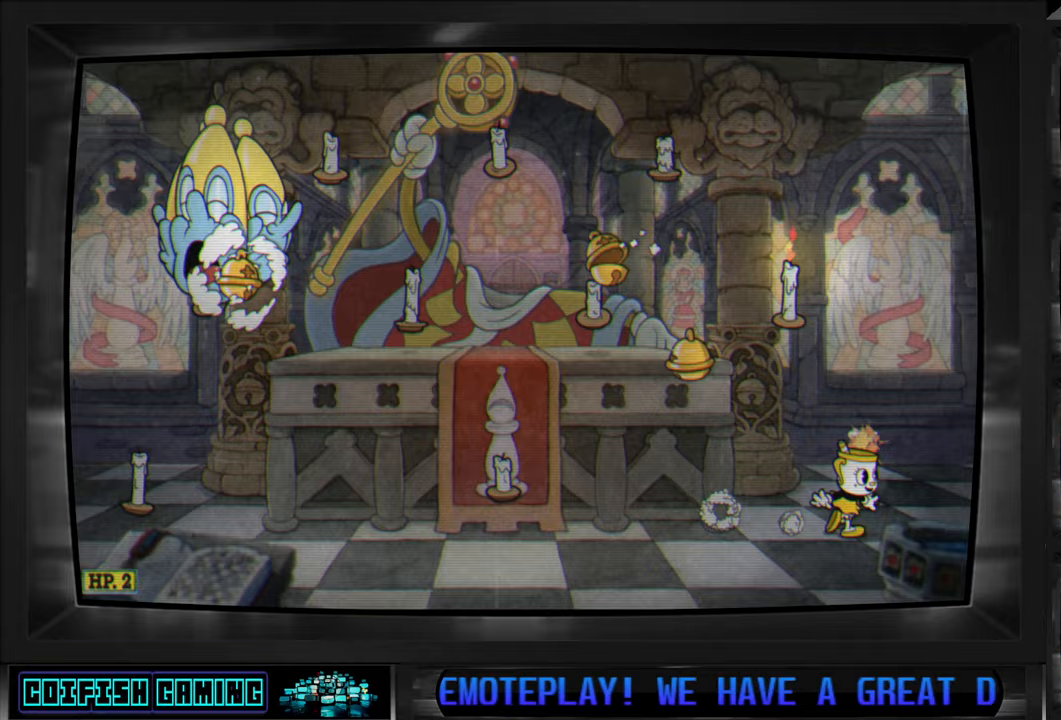
{"buttons": ["DPAD_RIGHT"], "left_stick": "center", "right_stick": "center", "events": [[467, "DPAD_RIGHT", "down"]]}
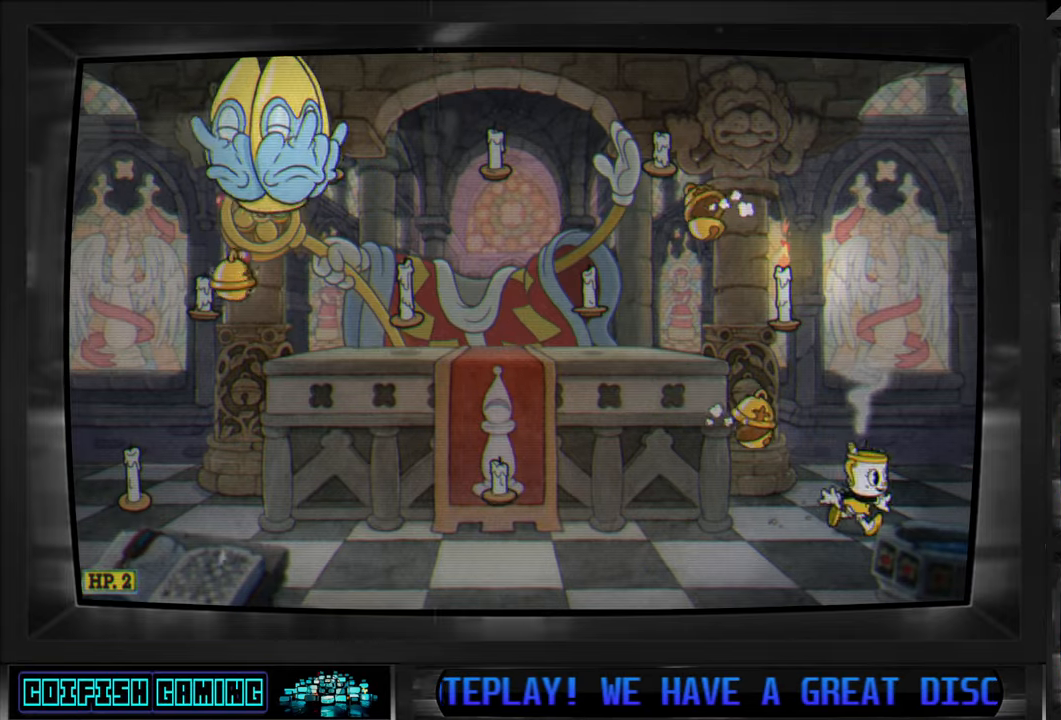
{"buttons": ["DPAD_UP", "DPAD_LEFT"], "left_stick": "center", "right_stick": "center", "events": [[83, "DPAD_RIGHT", "up"], [133, "DPAD_LEFT", "down"], [133, "DPAD_UP", "down"], [167, "A", "down"], [167, "DPAD_UP", "up"], [500, "A", "up"], [500, "DPAD_UP", "down"]]}
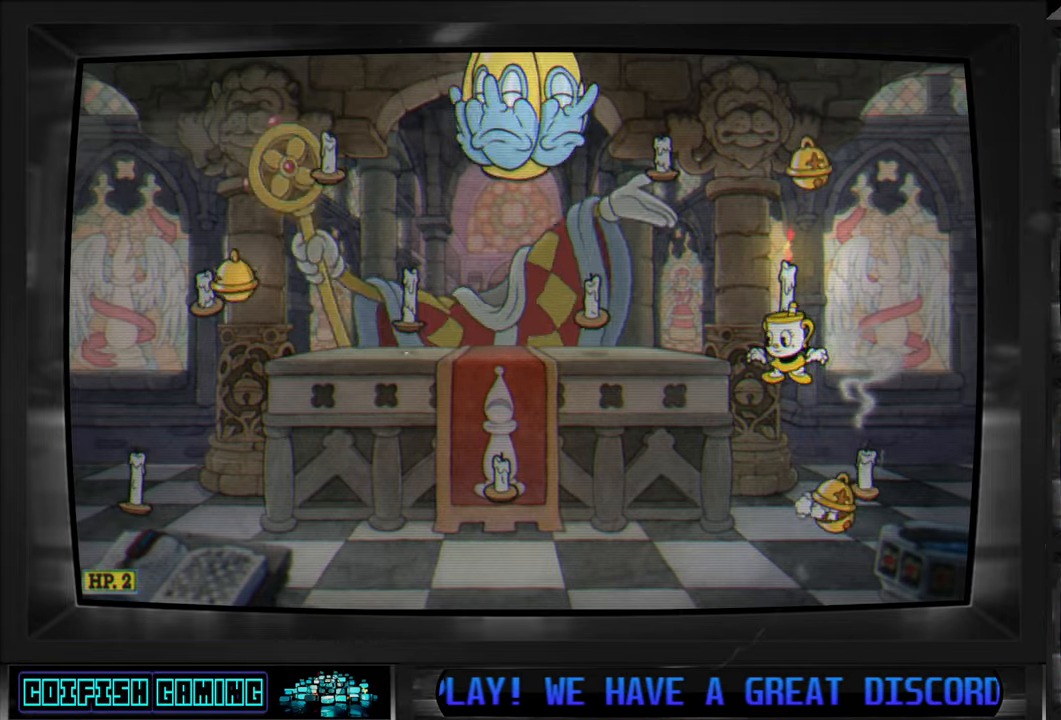
{"buttons": ["DPAD_RIGHT"], "left_stick": "center", "right_stick": "center", "events": [[100, "DPAD_LEFT", "up"], [100, "DPAD_UP", "up"], [133, "DPAD_UP", "down"], [150, "DPAD_RIGHT", "down"], [167, "DPAD_UP", "up"], [183, "DPAD_RIGHT", "up"], [500, "DPAD_RIGHT", "down"]]}
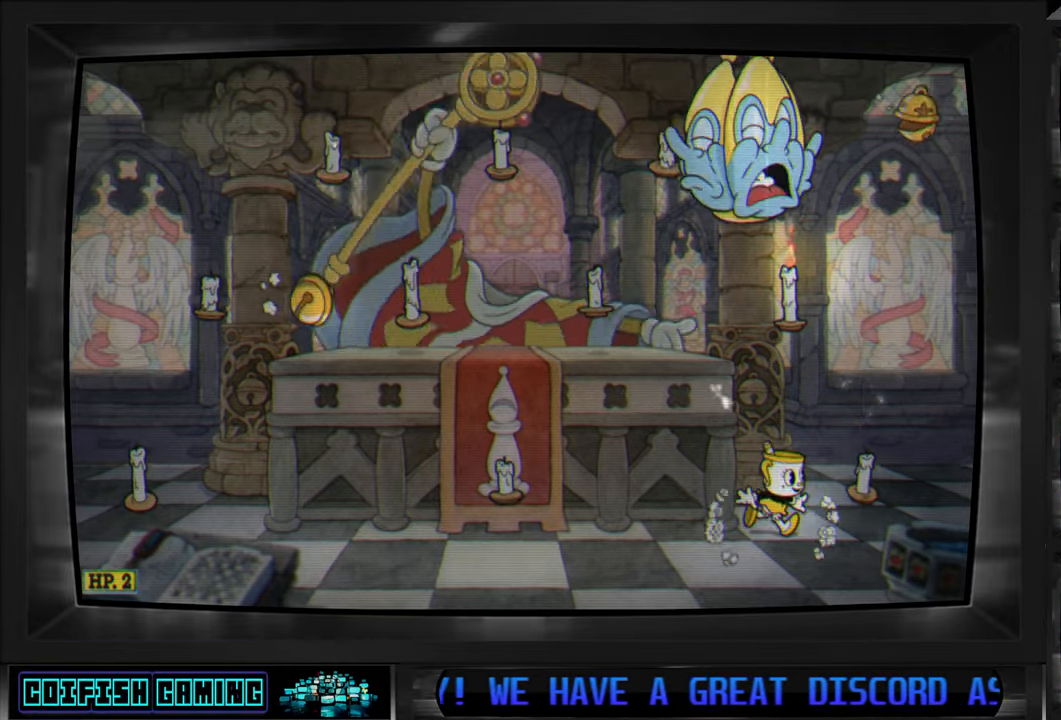
{"buttons": ["DPAD_RIGHT"], "left_stick": "center", "right_stick": "center", "events": [[150, "DPAD_RIGHT", "up"], [450, "DPAD_RIGHT", "down"]]}
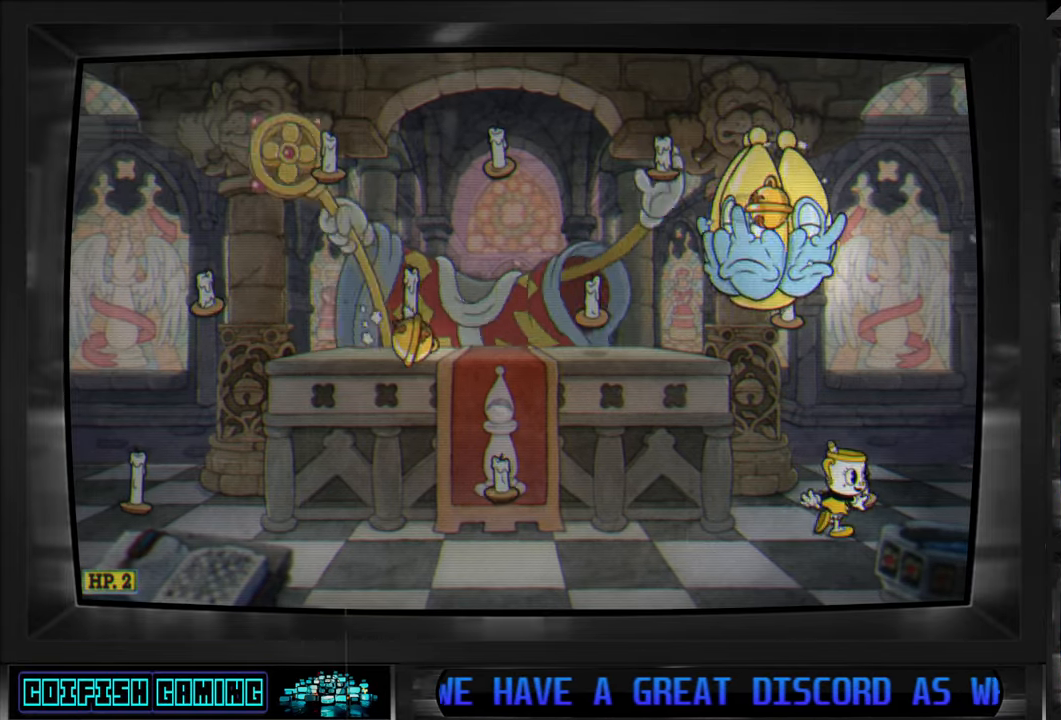
{"buttons": [], "left_stick": "center", "right_stick": "center", "events": [[50, "DPAD_RIGHT", "up"]]}
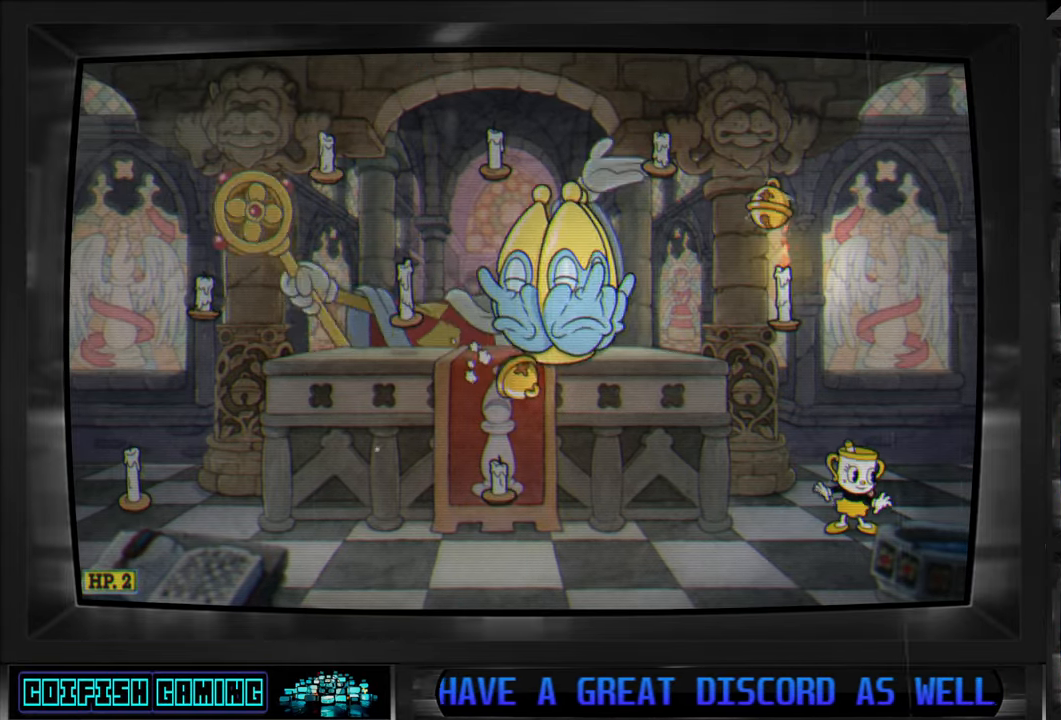
{"buttons": [], "left_stick": "center", "right_stick": "center", "events": []}
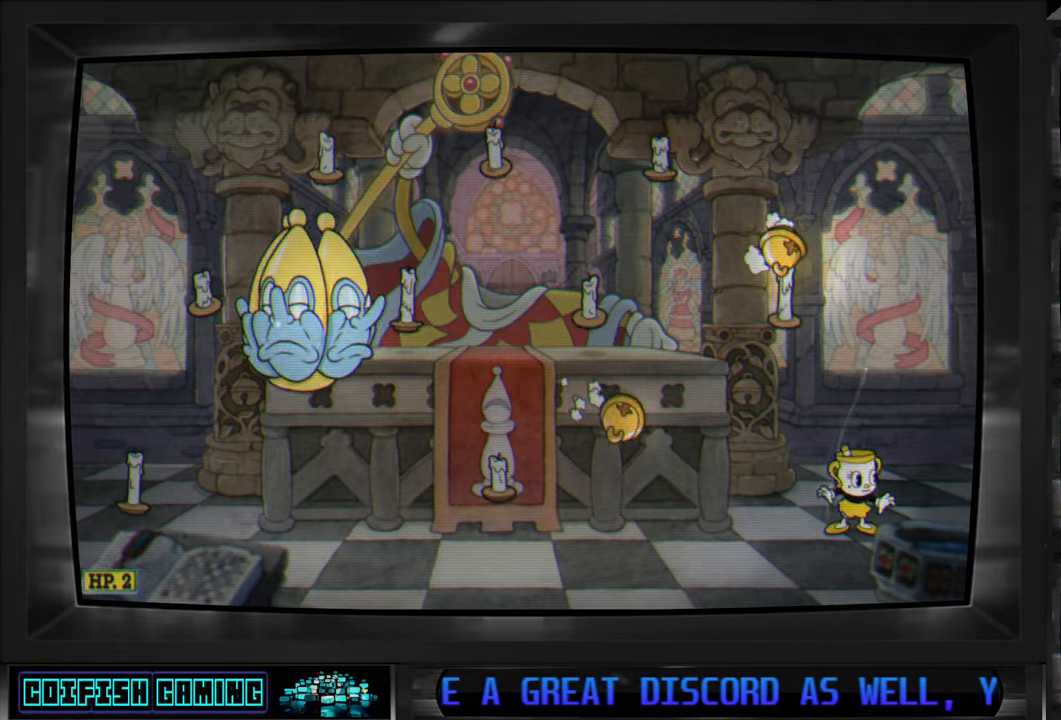
{"buttons": ["DPAD_UP", "DPAD_LEFT"], "left_stick": "center", "right_stick": "center", "events": [[200, "DPAD_RIGHT", "down"], [283, "A", "down"], [367, "DPAD_RIGHT", "up"], [433, "DPAD_UP", "down"], [450, "A", "up"], [450, "DPAD_LEFT", "down"]]}
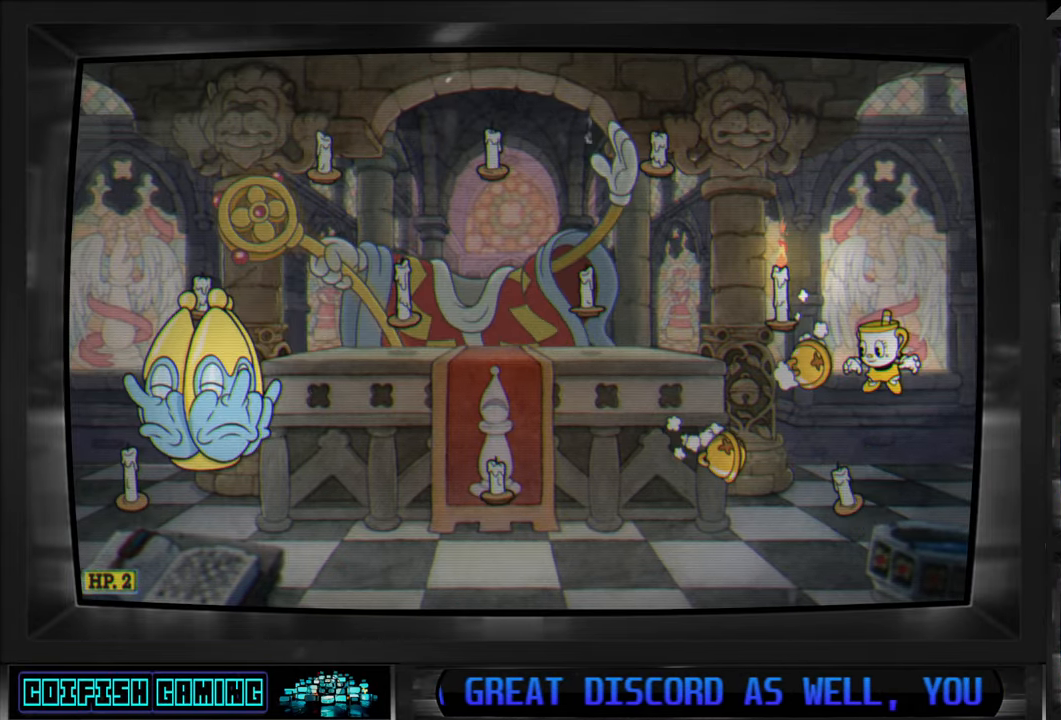
{"buttons": ["DPAD_UP", "DPAD_LEFT"], "left_stick": "center", "right_stick": "center", "events": [[17, "A", "down"], [400, "A", "up"]]}
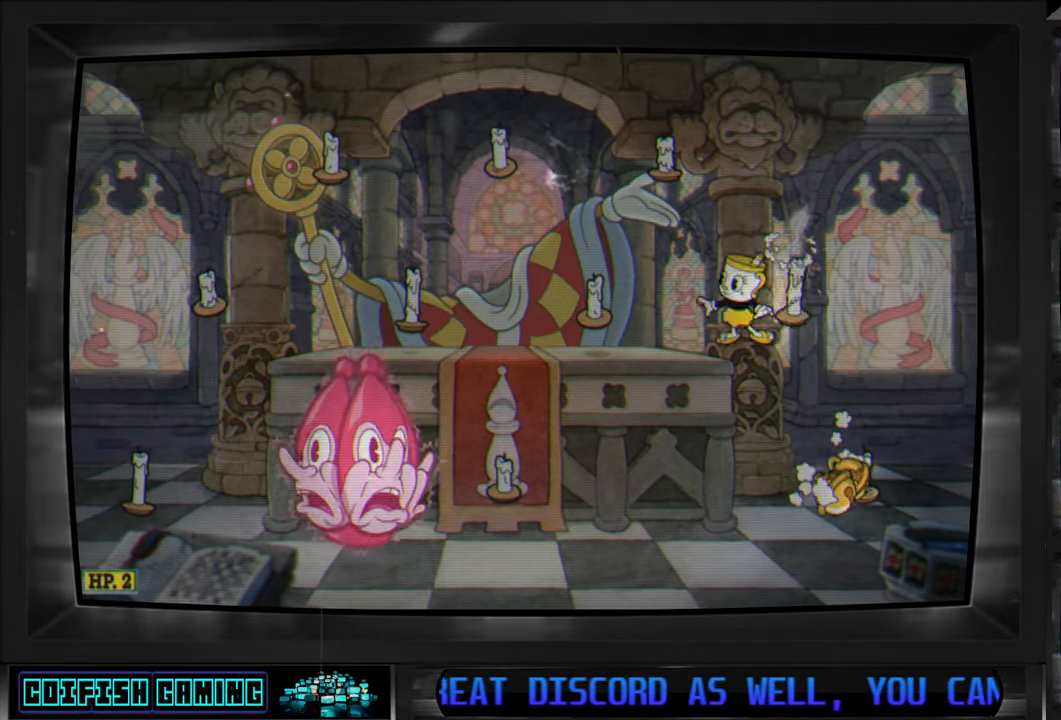
{"buttons": ["DPAD_LEFT"], "left_stick": "center", "right_stick": "center", "events": [[183, "DPAD_LEFT", "up"], [183, "DPAD_RIGHT", "down"], [250, "A", "down"], [250, "DPAD_RIGHT", "up"], [300, "DPAD_LEFT", "down"], [367, "DPAD_UP", "up"], [500, "A", "up"]]}
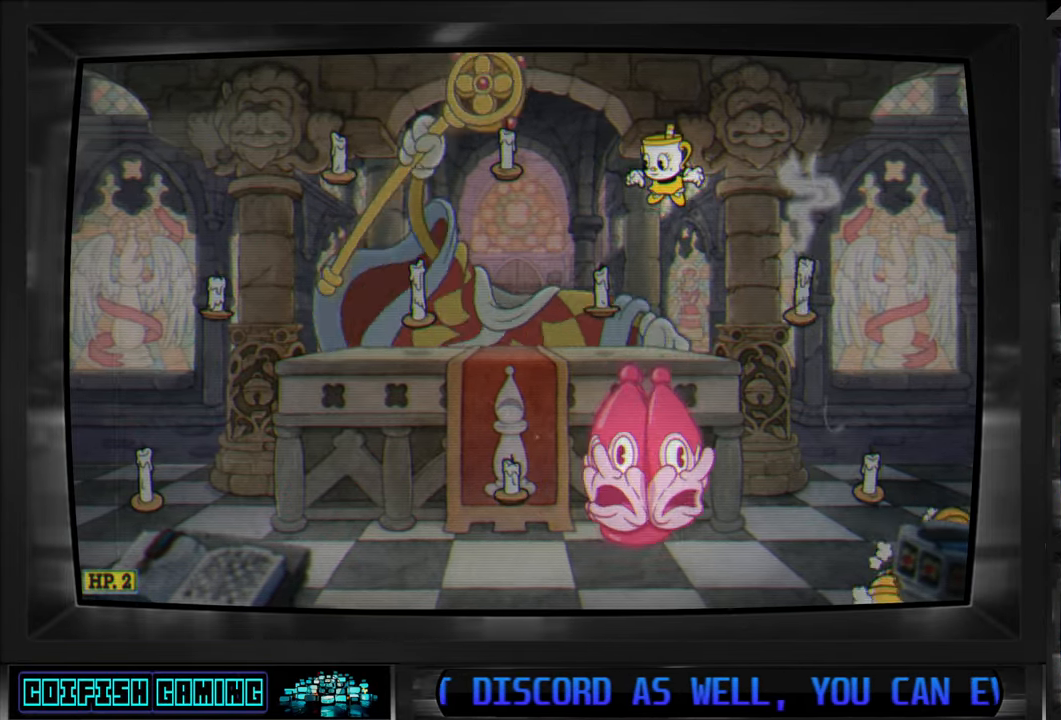
{"buttons": ["DPAD_RIGHT"], "left_stick": "center", "right_stick": "center", "events": [[333, "DPAD_LEFT", "up"], [467, "DPAD_RIGHT", "down"]]}
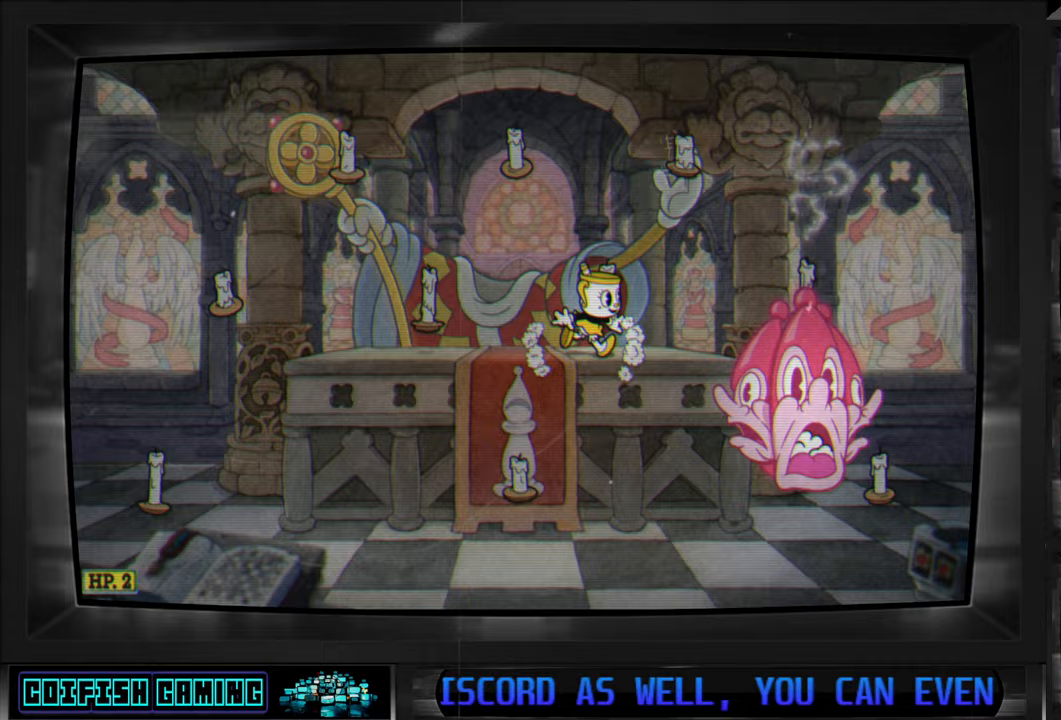
{"buttons": ["DPAD_LEFT"], "left_stick": "center", "right_stick": "center", "events": [[100, "Y", "down"], [217, "DPAD_RIGHT", "up"], [217, "Y", "up"], [350, "DPAD_LEFT", "down"]]}
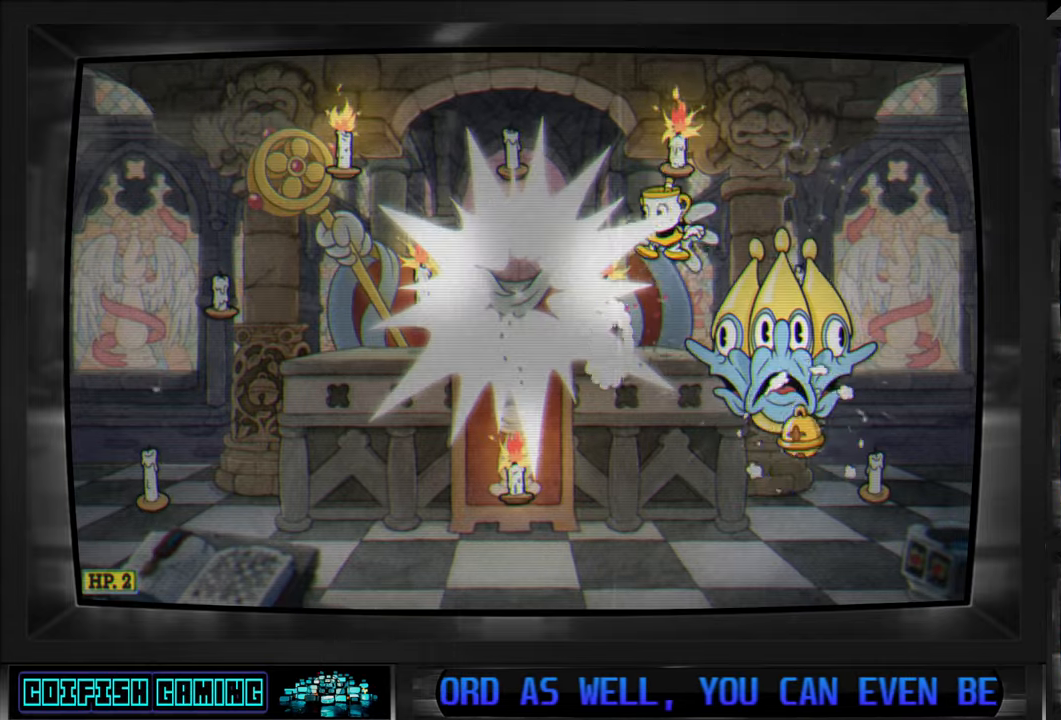
{"buttons": ["A", "DPAD_RIGHT"], "left_stick": "center", "right_stick": "center", "events": [[417, "DPAD_LEFT", "up"], [417, "DPAD_RIGHT", "down"], [500, "A", "down"]]}
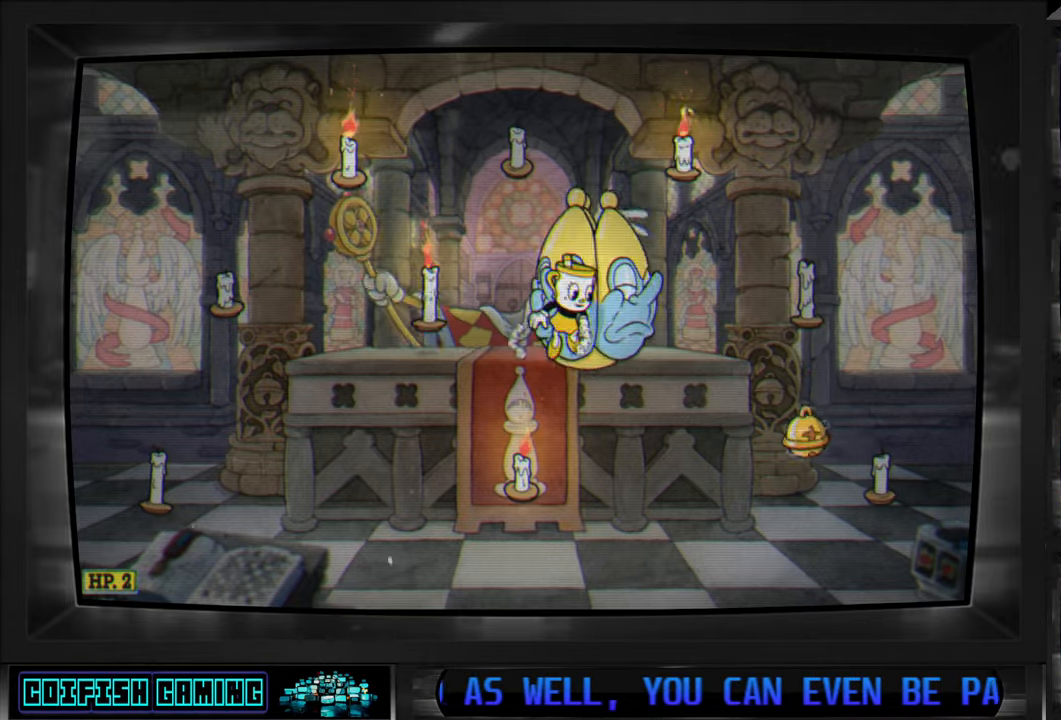
{"buttons": [], "left_stick": "center", "right_stick": "center", "events": [[200, "A", "up"], [250, "DPAD_RIGHT", "up"], [300, "DPAD_LEFT", "down"], [417, "DPAD_UP", "down"], [450, "DPAD_UP", "up"], [467, "DPAD_LEFT", "up"]]}
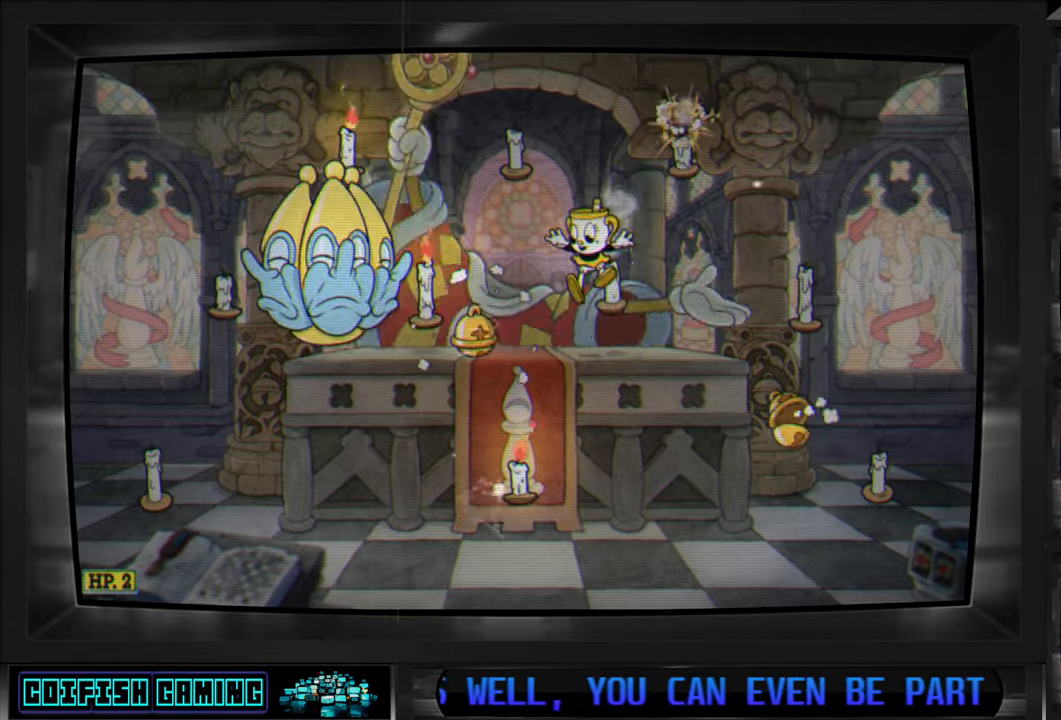
{"buttons": ["A", "DPAD_RIGHT"], "left_stick": "center", "right_stick": "center", "events": [[217, "A", "down"], [217, "DPAD_RIGHT", "down"], [350, "A", "up"], [417, "A", "down"]]}
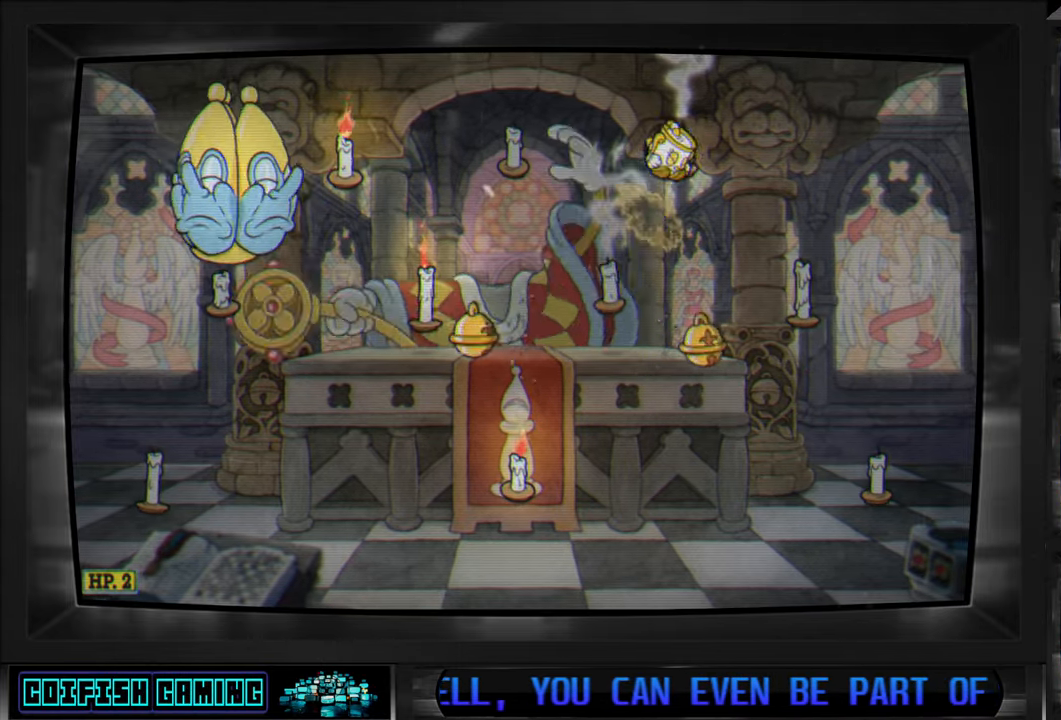
{"buttons": [], "left_stick": "center", "right_stick": "center", "events": [[50, "A", "up"], [467, "DPAD_RIGHT", "up"]]}
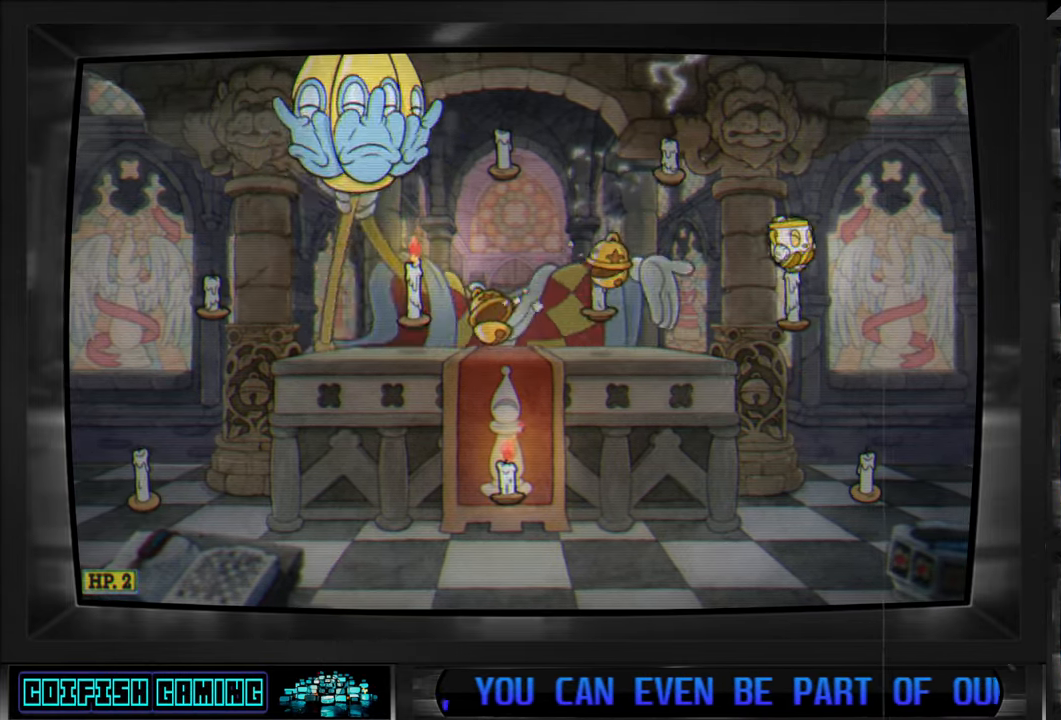
{"buttons": ["DPAD_LEFT"], "left_stick": "center", "right_stick": "center", "events": [[83, "DPAD_LEFT", "down"], [300, "Y", "down"], [417, "Y", "up"]]}
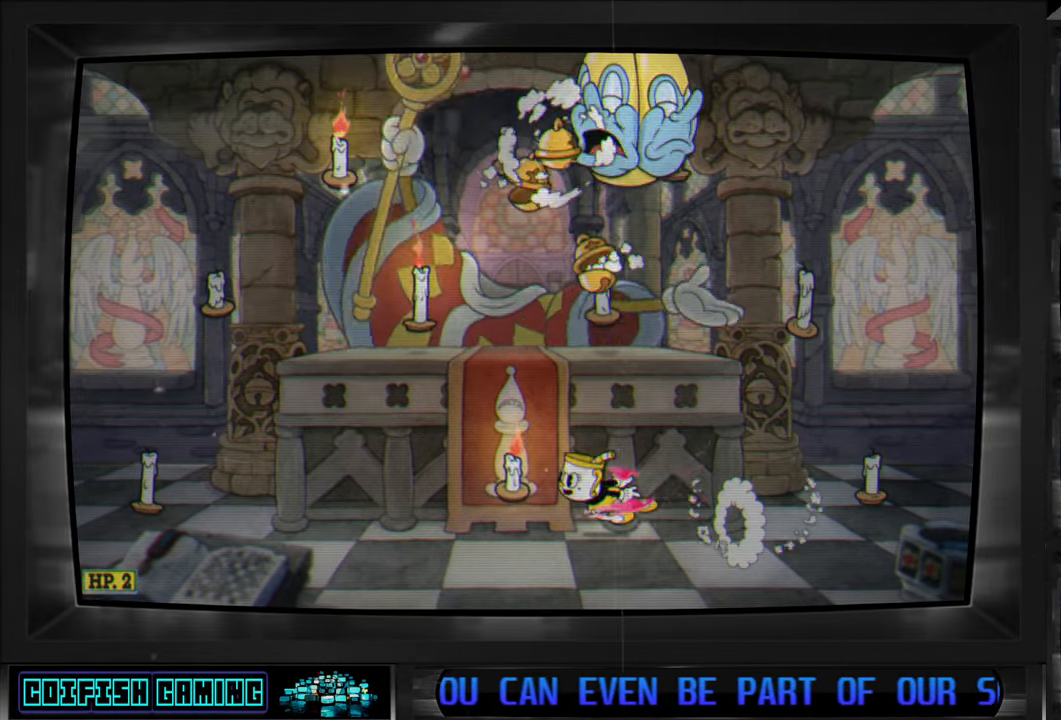
{"buttons": [], "left_stick": "center", "right_stick": "center", "events": [[167, "Y", "down"], [317, "Y", "up"], [350, "DPAD_LEFT", "up"]]}
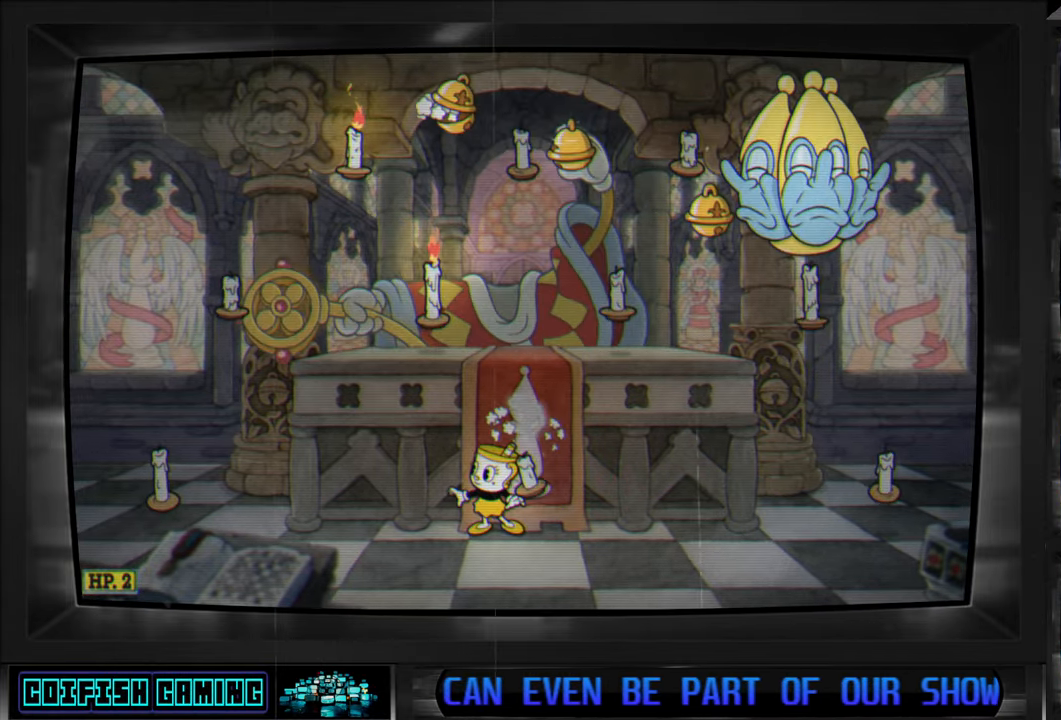
{"buttons": ["DPAD_UP", "DPAD_LEFT"], "left_stick": "center", "right_stick": "center", "events": [[33, "A", "down"], [217, "A", "up"], [233, "DPAD_LEFT", "down"], [500, "DPAD_UP", "down"]]}
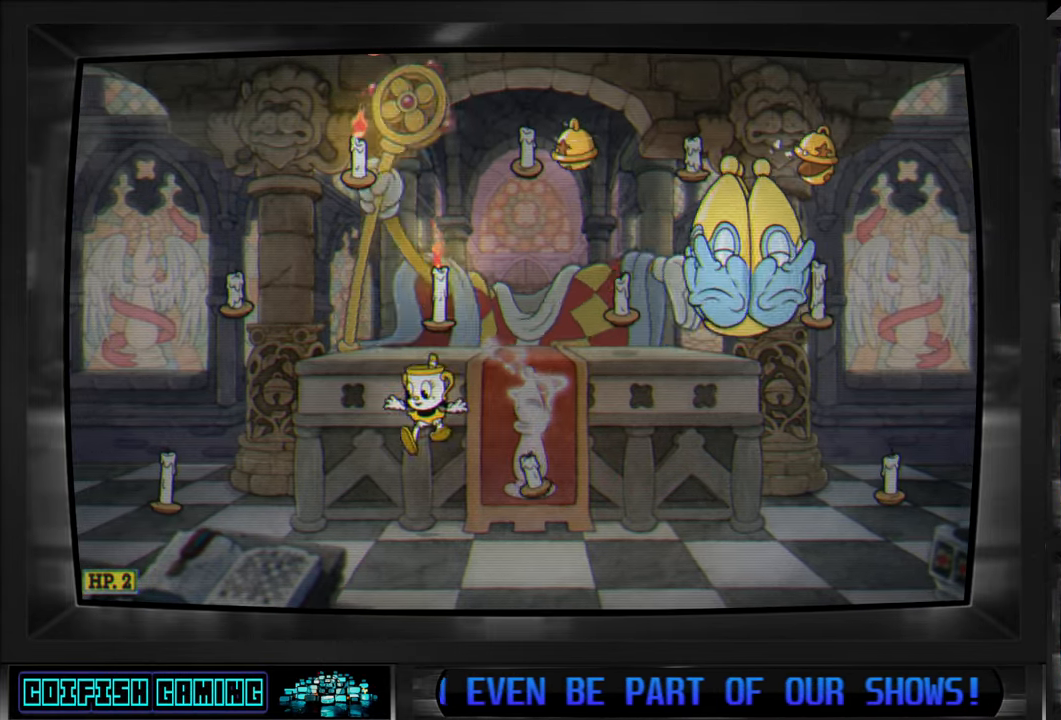
{"buttons": ["DPAD_RIGHT"], "left_stick": "center", "right_stick": "center", "events": [[50, "DPAD_UP", "up"], [100, "DPAD_UP", "down"], [117, "DPAD_UP", "up"], [200, "DPAD_LEFT", "up"], [217, "DPAD_RIGHT", "down"]]}
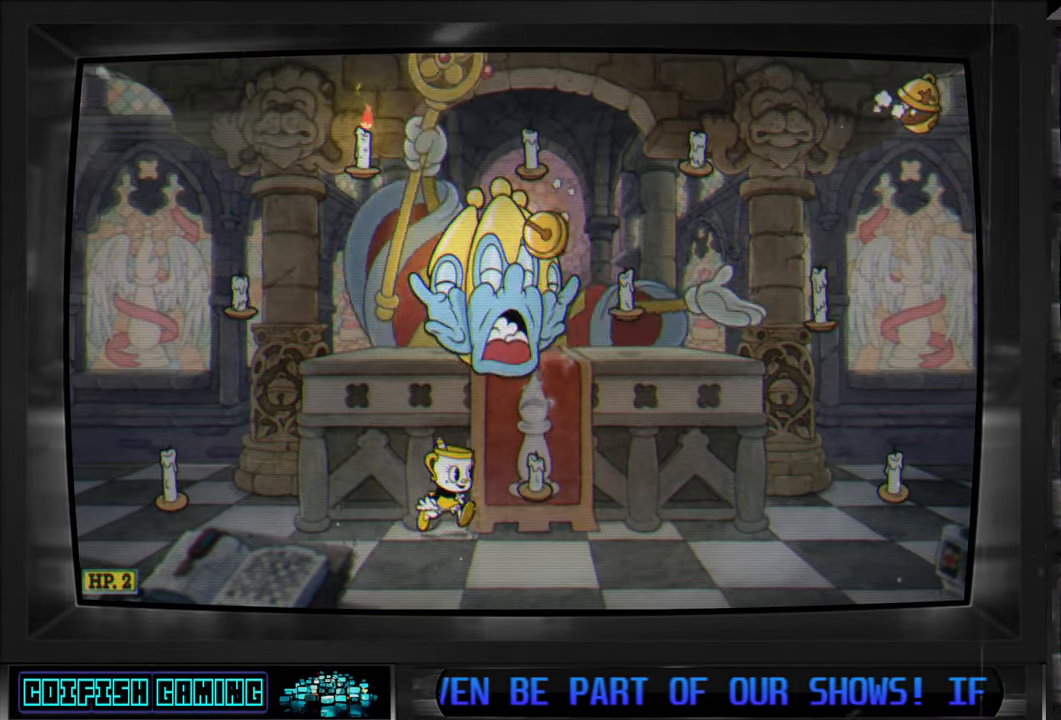
{"buttons": ["A", "DPAD_RIGHT"], "left_stick": "center", "right_stick": "center", "events": [[67, "DPAD_RIGHT", "up"], [200, "DPAD_RIGHT", "down"], [500, "A", "down"]]}
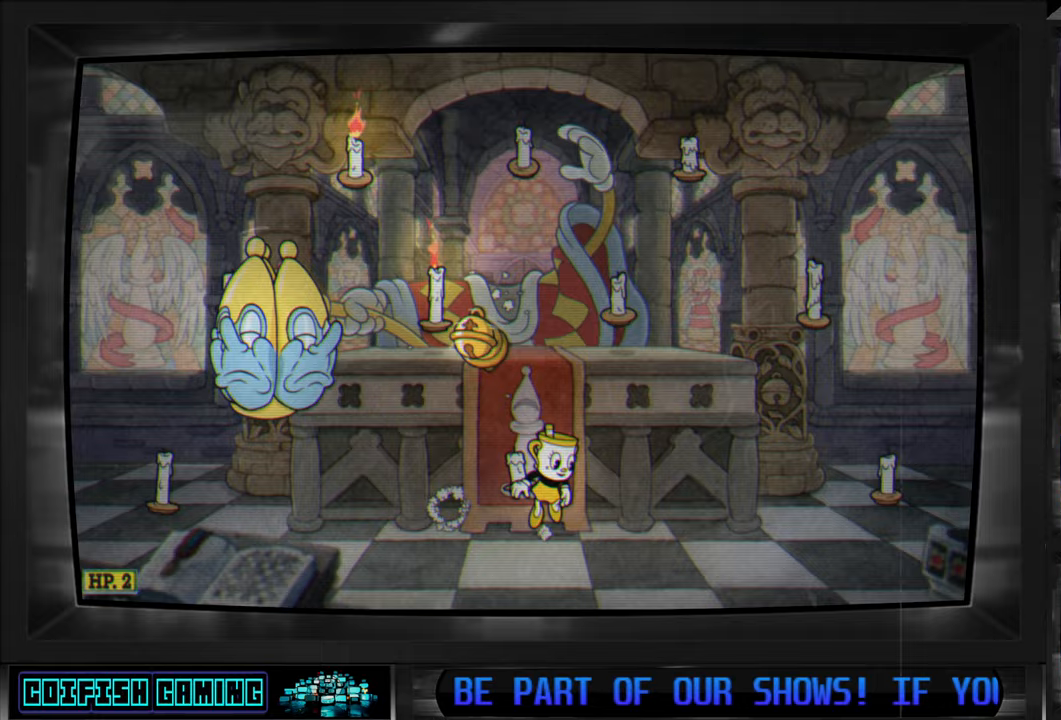
{"buttons": [], "left_stick": "center", "right_stick": "center", "events": [[117, "A", "up"], [183, "A", "down"], [367, "A", "up"], [383, "DPAD_RIGHT", "up"]]}
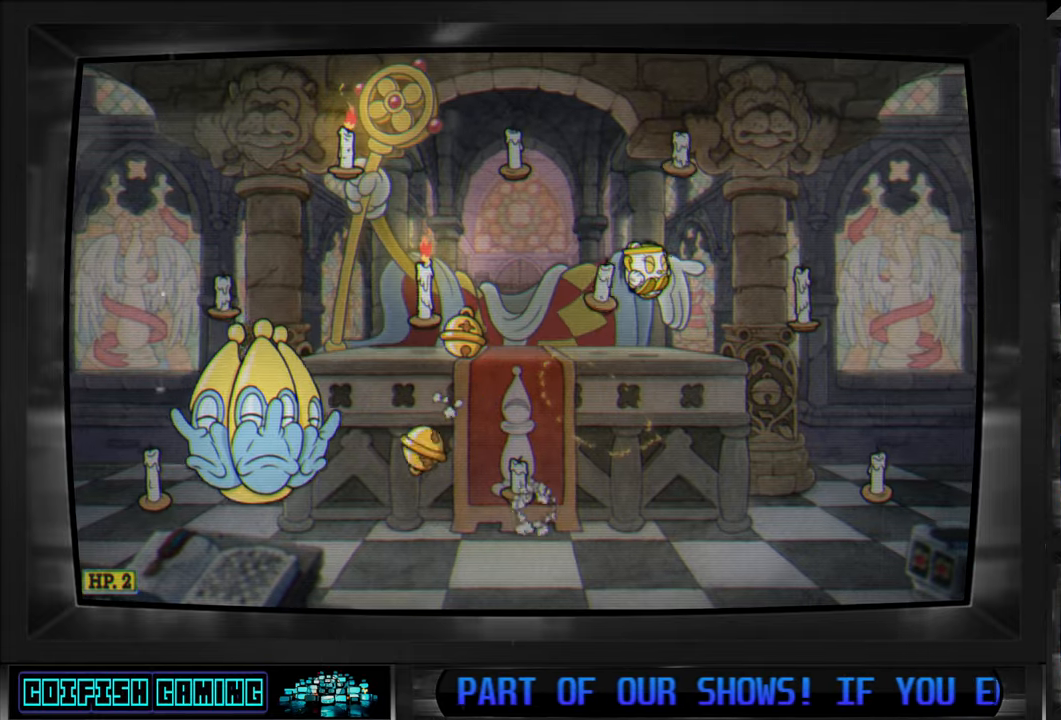
{"buttons": ["DPAD_LEFT"], "left_stick": "center", "right_stick": "center", "events": [[50, "DPAD_LEFT", "down"], [233, "A", "down"], [417, "A", "up"]]}
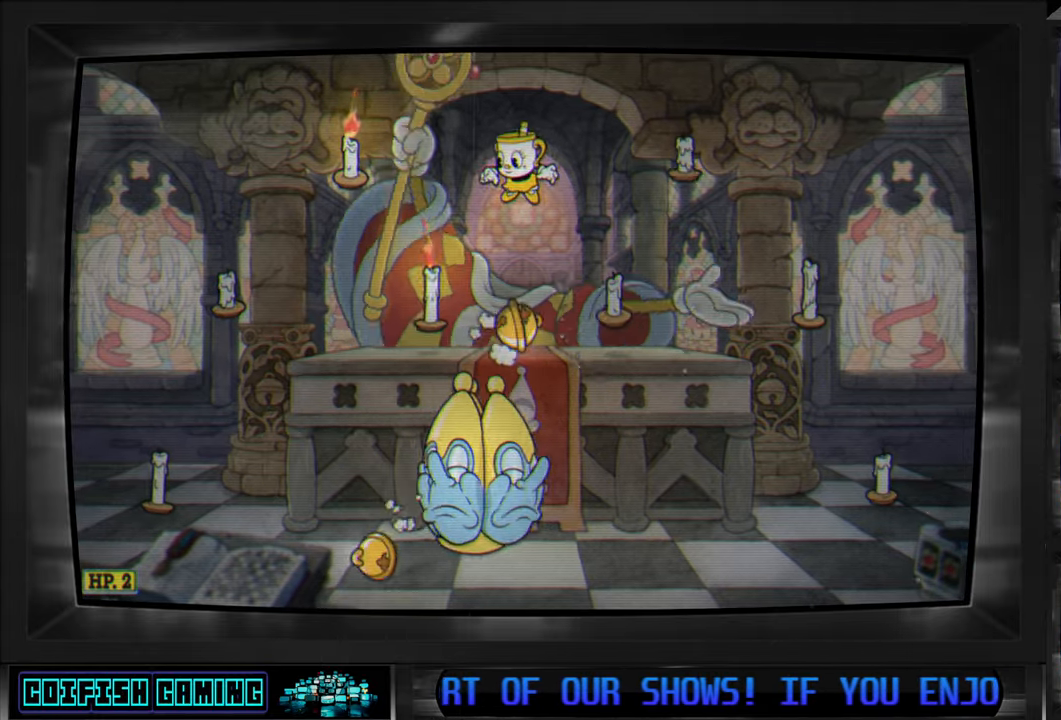
{"buttons": ["A", "DPAD_UP"], "left_stick": "center", "right_stick": "center", "events": [[400, "A", "down"], [433, "DPAD_UP", "down"], [500, "DPAD_LEFT", "up"]]}
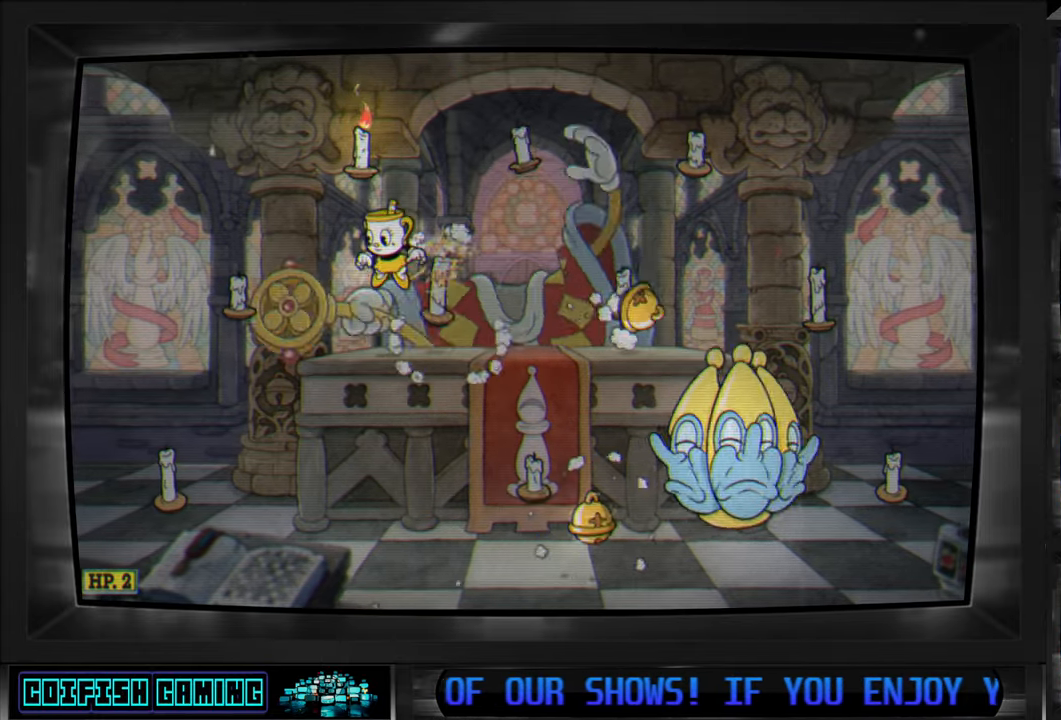
{"buttons": ["DPAD_RIGHT"], "left_stick": "center", "right_stick": "center", "events": [[33, "A", "up"], [33, "DPAD_UP", "up"], [67, "DPAD_UP", "down"], [100, "A", "down"], [100, "DPAD_LEFT", "down"], [233, "A", "up"], [267, "DPAD_UP", "up"], [283, "DPAD_LEFT", "up"], [350, "DPAD_RIGHT", "down"]]}
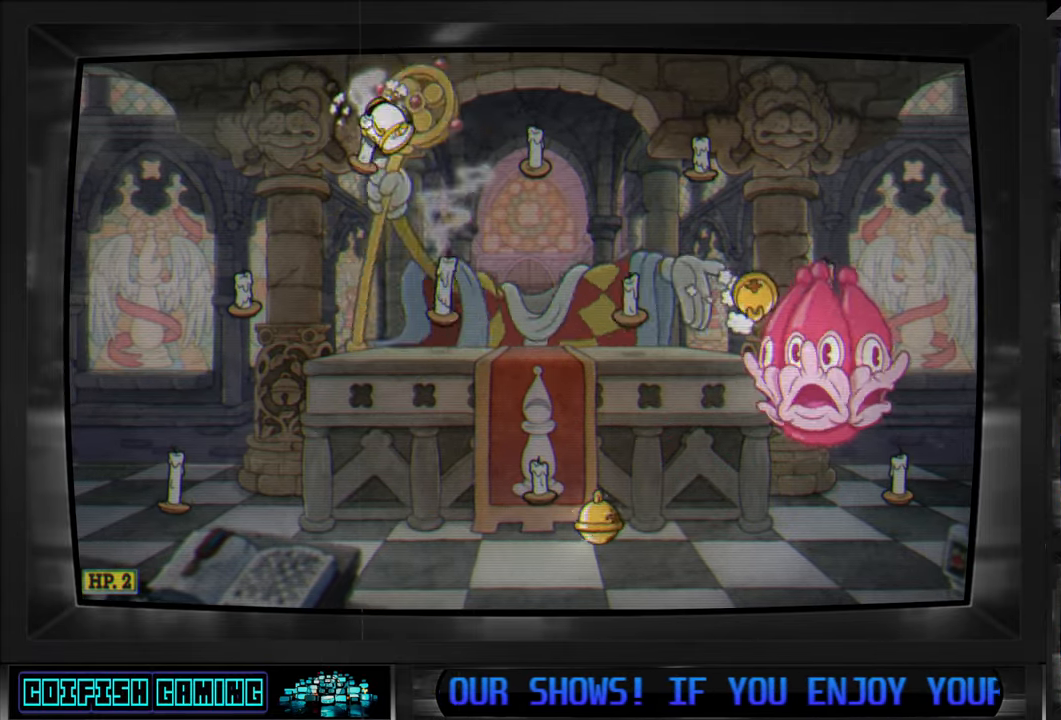
{"buttons": ["DPAD_RIGHT"], "left_stick": "center", "right_stick": "center", "events": [[33, "DPAD_RIGHT", "up"], [350, "DPAD_RIGHT", "down"], [433, "A", "down"], [467, "A", "up"]]}
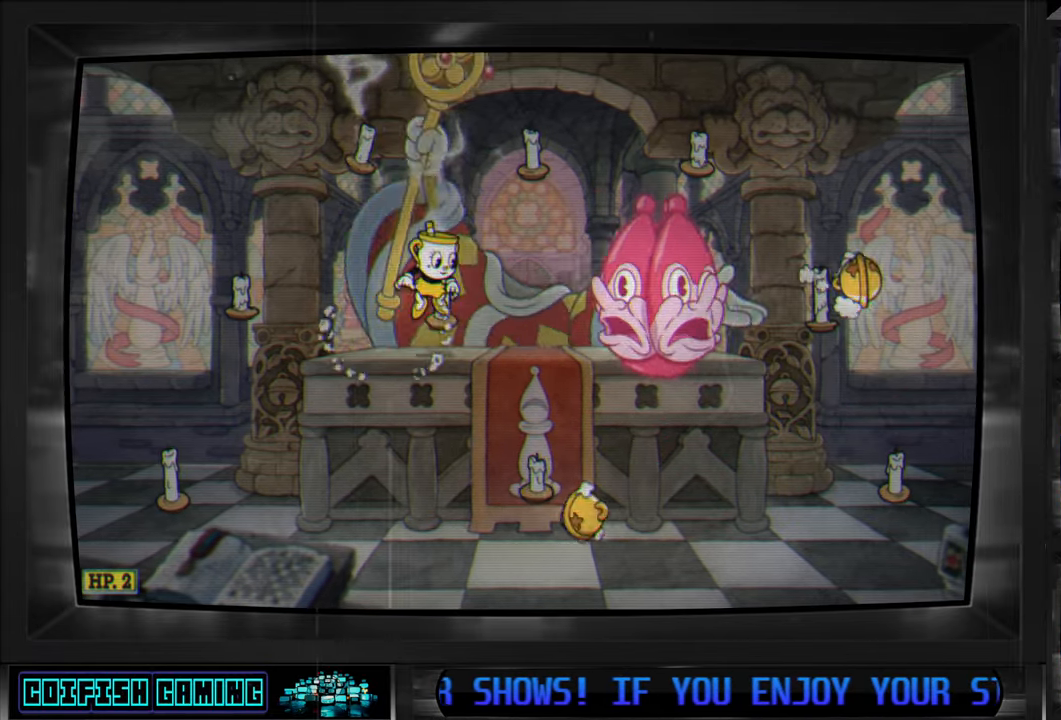
{"buttons": [], "left_stick": "center", "right_stick": "center", "events": [[33, "Y", "down"], [67, "DPAD_RIGHT", "up"], [100, "Y", "up"], [167, "Y", "down"], [233, "Y", "up"]]}
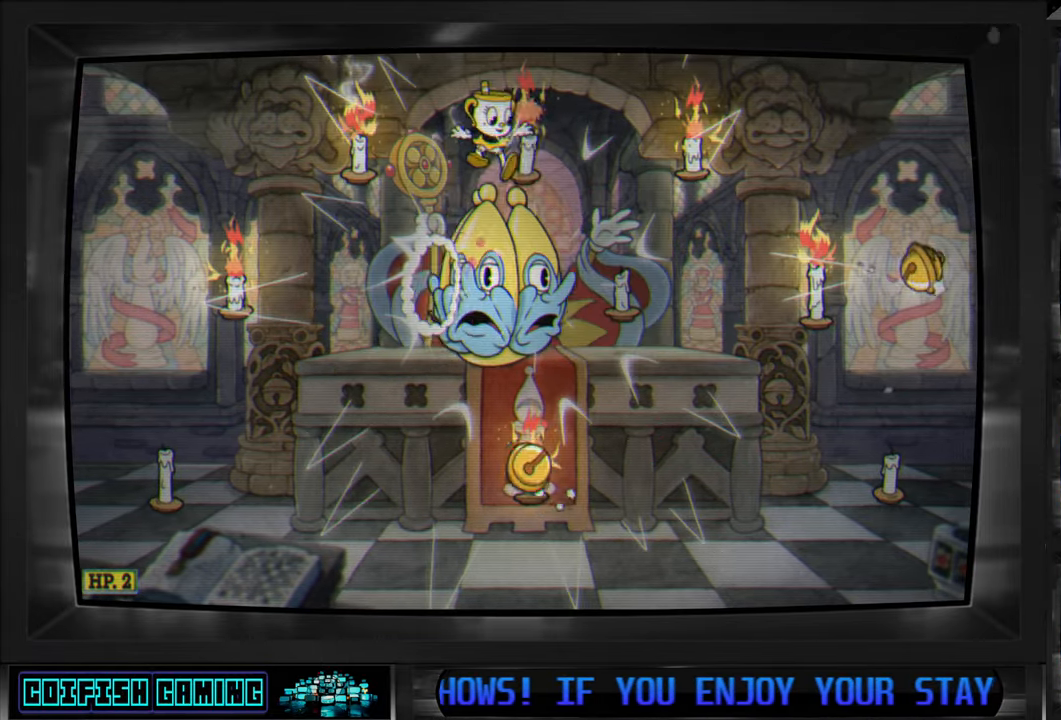
{"buttons": [], "left_stick": "center", "right_stick": "center", "events": [[50, "DPAD_RIGHT", "down"], [433, "DPAD_RIGHT", "up"]]}
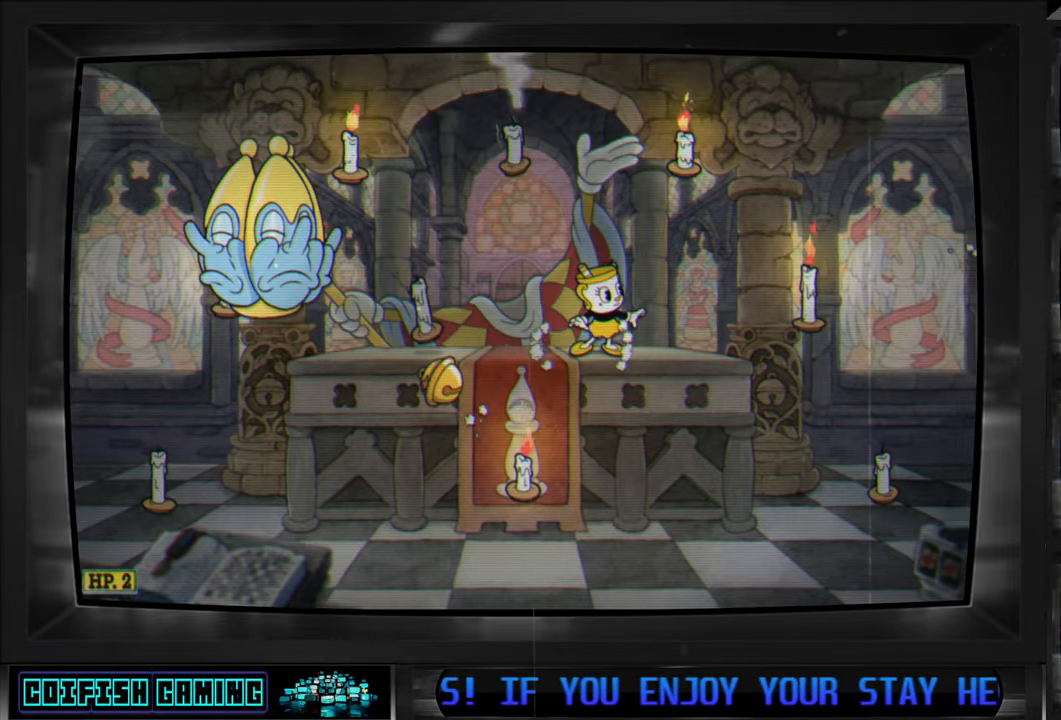
{"buttons": ["DPAD_RIGHT"], "left_stick": "center", "right_stick": "center", "events": [[17, "A", "down"], [100, "DPAD_RIGHT", "down"], [183, "A", "up"], [300, "A", "down"], [433, "A", "up"]]}
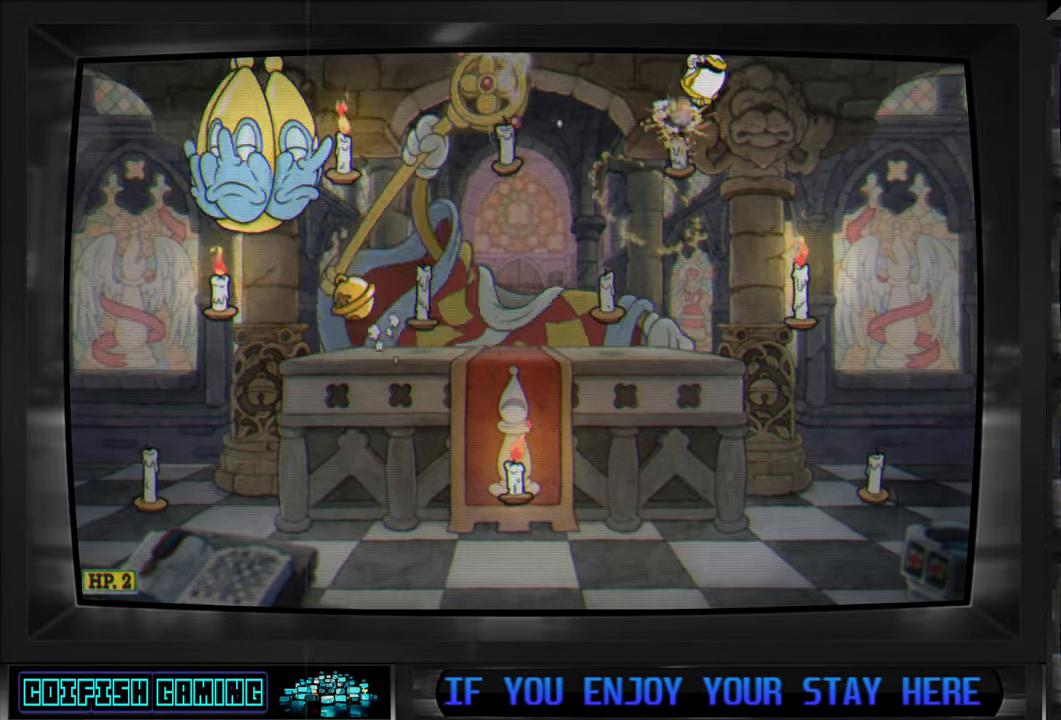
{"buttons": ["DPAD_LEFT"], "left_stick": "center", "right_stick": "center", "events": [[433, "DPAD_RIGHT", "up"], [483, "DPAD_LEFT", "down"]]}